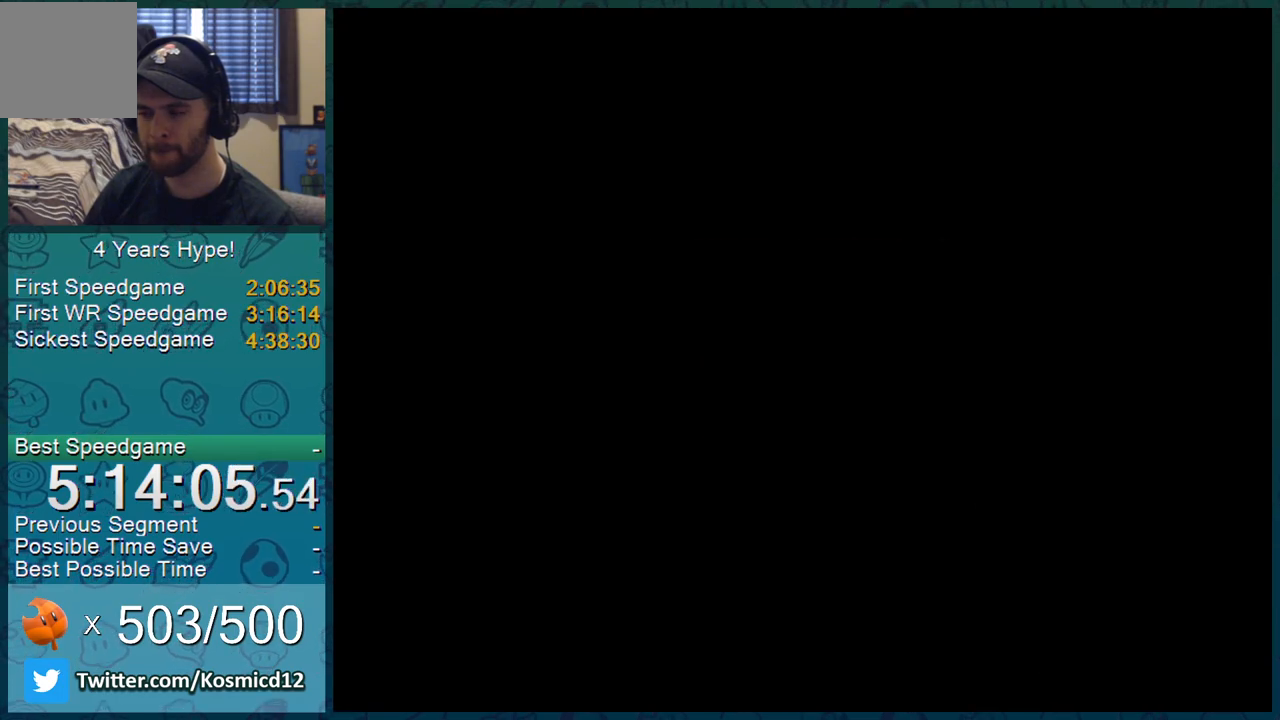
Gameplay with a controller (Nintendo layout); each line is a JSON object with the inputs held at the frame after it. "events" lists button and stick changes between this image and that frame as [ms after this image, input, new state], when the widget could be followed in between. Not read: L3 R2 R3.
{"buttons": [], "left_stick": "center", "right_stick": "center", "events": [[16, "L1", "up"]]}
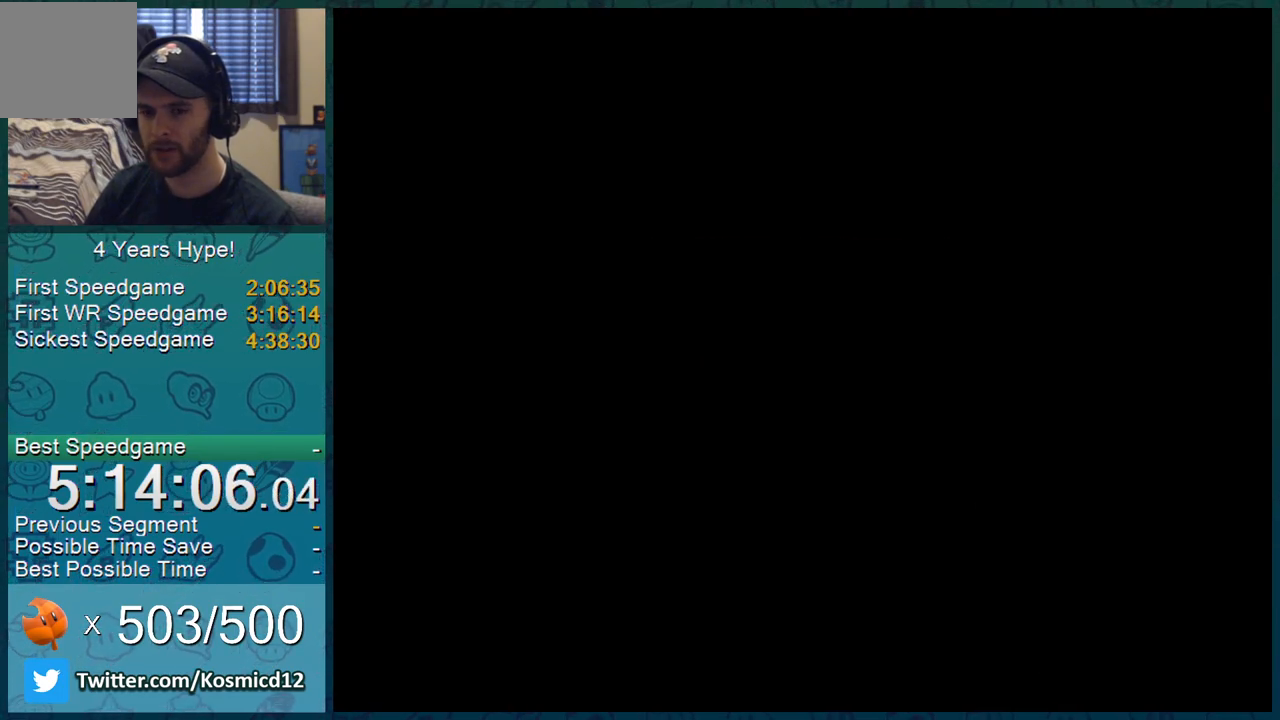
{"buttons": [], "left_stick": "center", "right_stick": "center", "events": []}
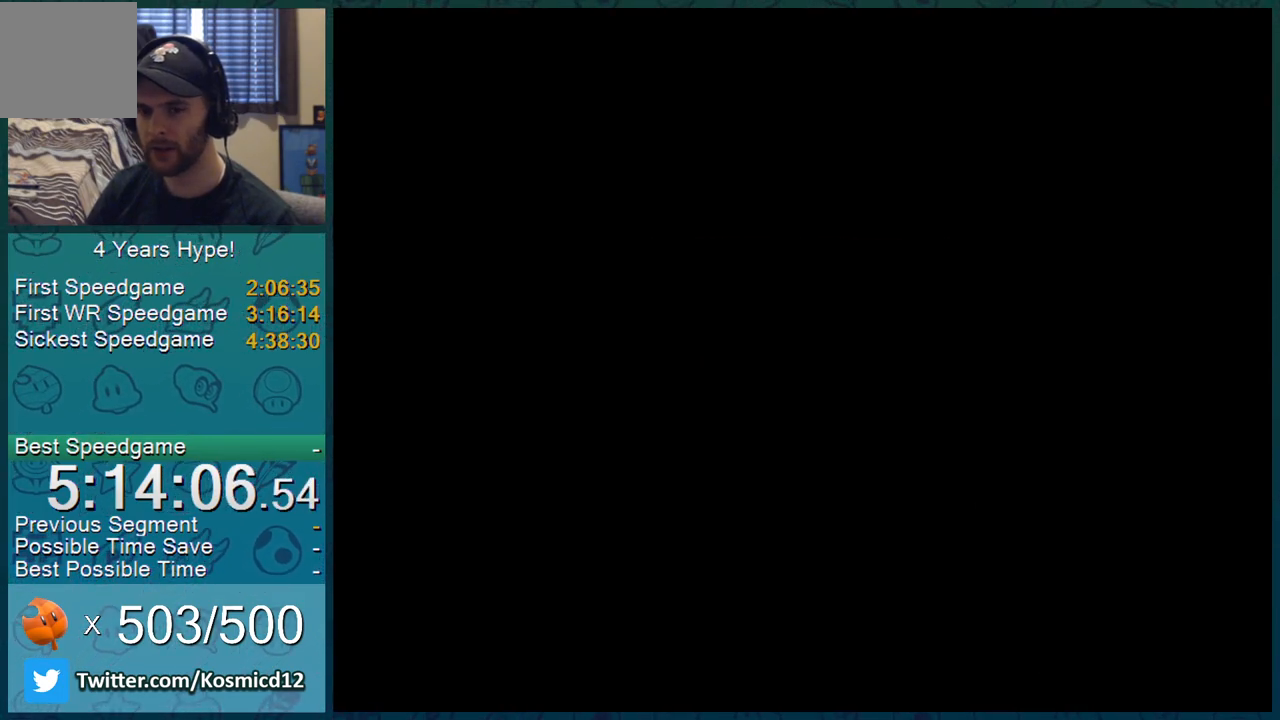
{"buttons": [], "left_stick": "center", "right_stick": "center", "events": []}
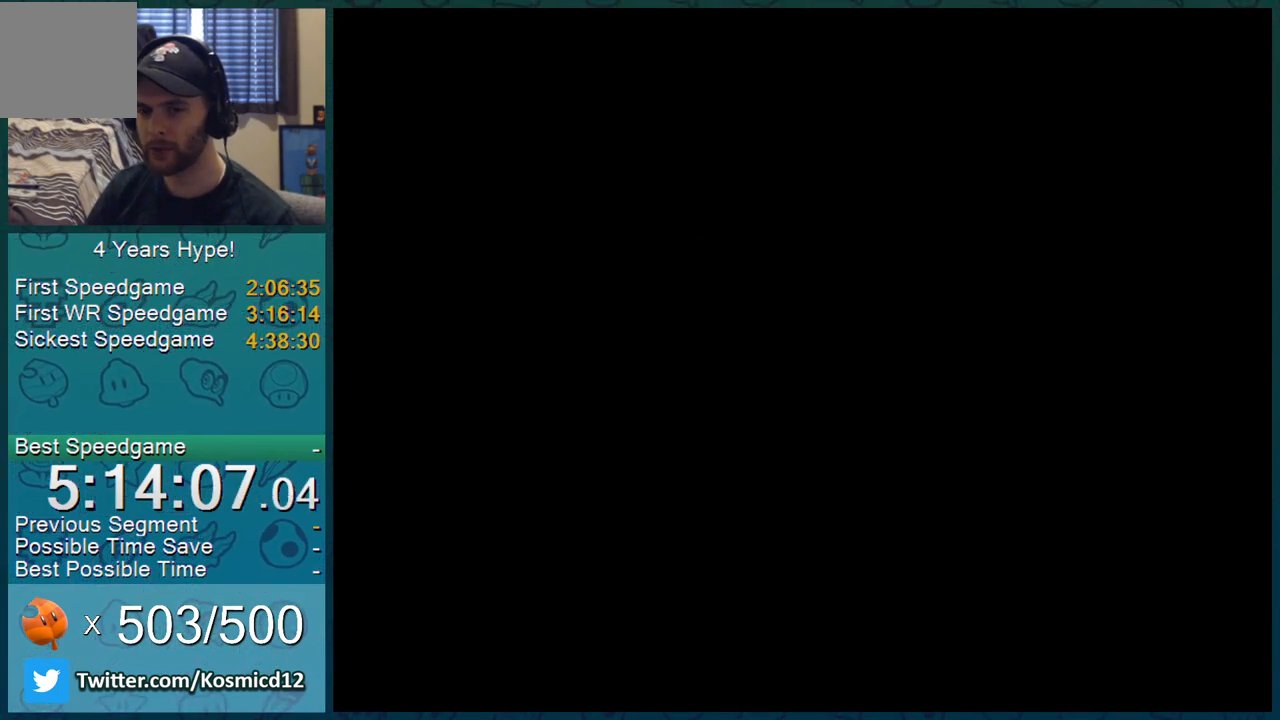
{"buttons": [], "left_stick": "center", "right_stick": "center", "events": []}
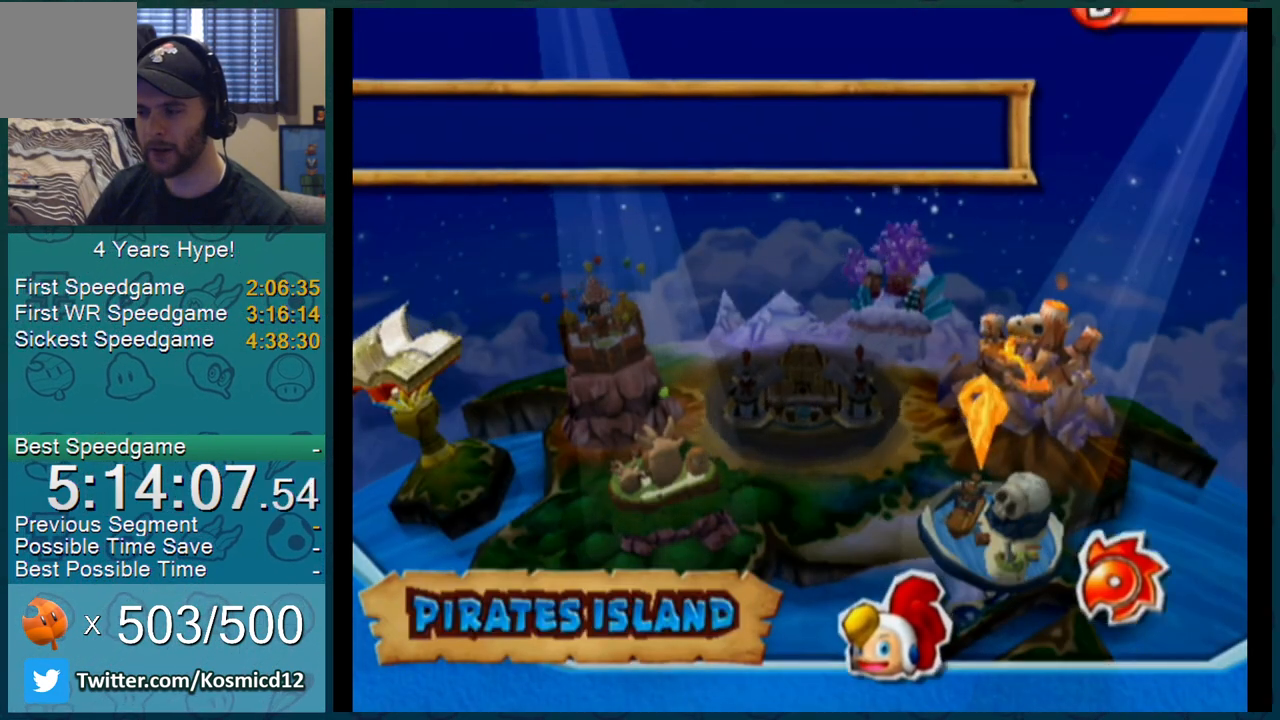
{"buttons": ["L1"], "left_stick": "center", "right_stick": "center", "events": [[167, "L1", "down"]]}
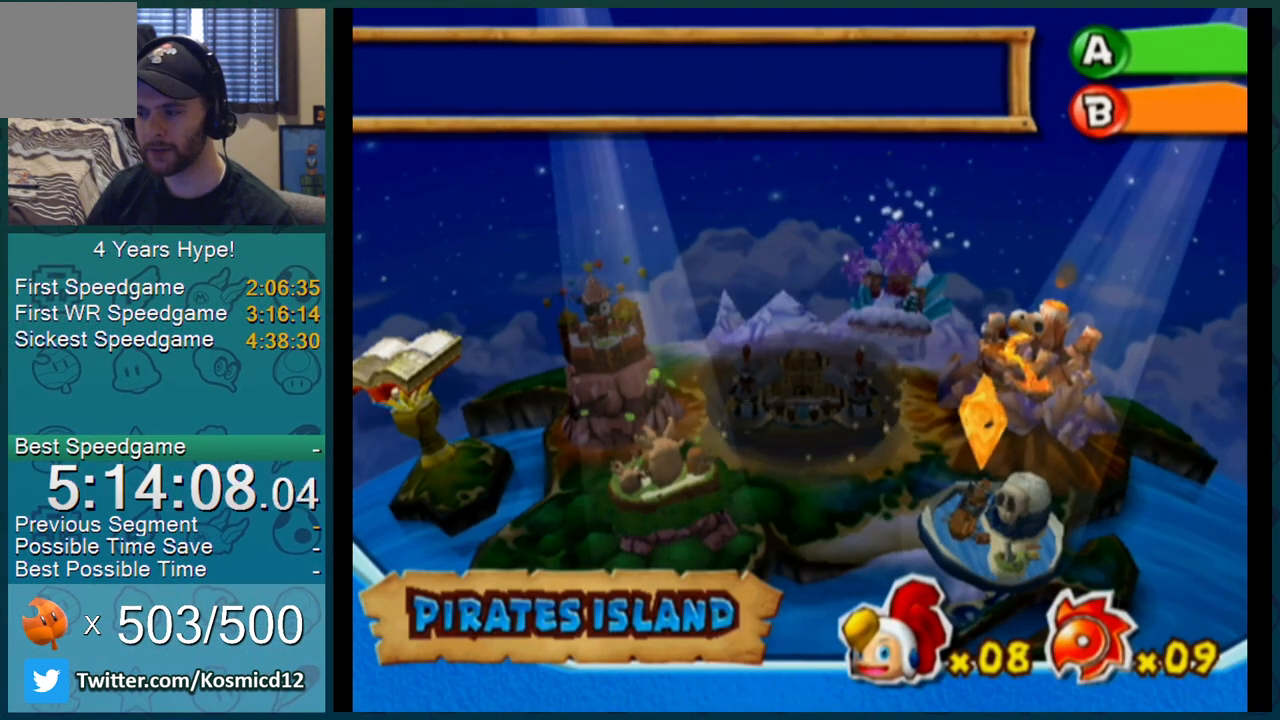
{"buttons": ["L1"], "left_stick": "center", "right_stick": "center", "events": [[234, "left_stick", "up"], [384, "A", "down"], [384, "left_stick", "center"], [451, "A", "up"], [484, "A", "down"], [501, "A", "up"]]}
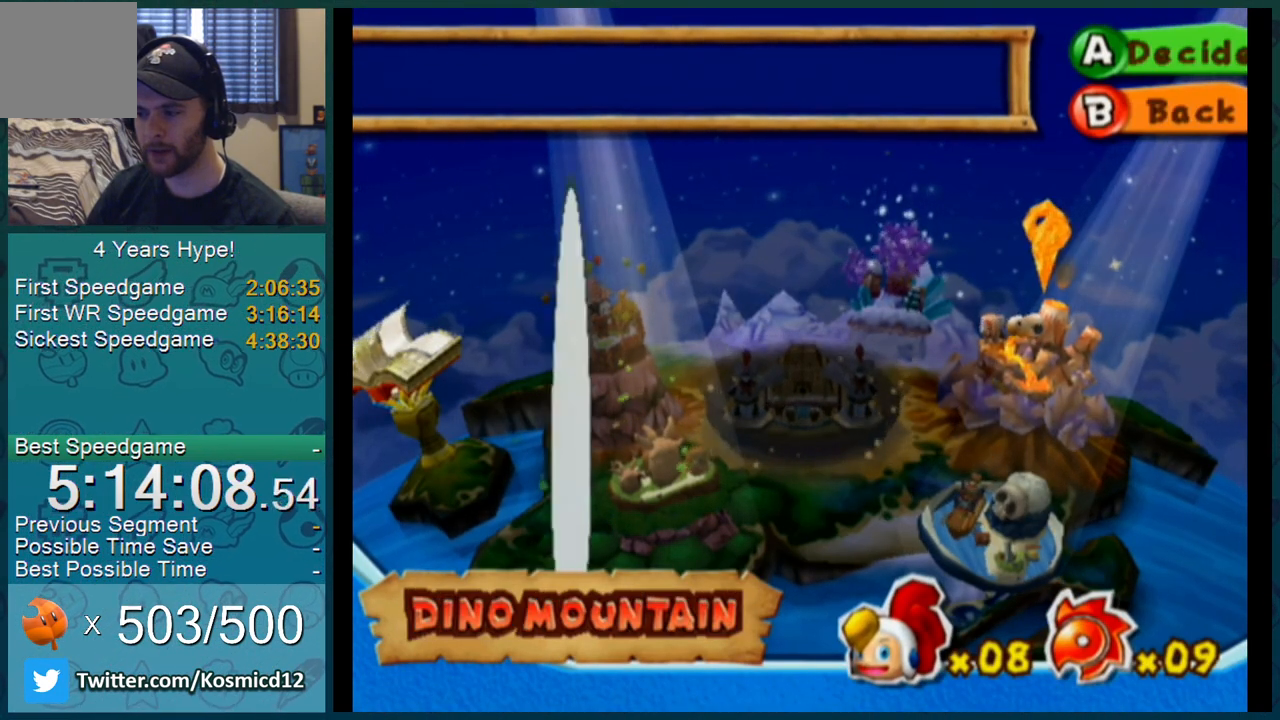
{"buttons": [], "left_stick": "center", "right_stick": "center", "events": [[33, "L1", "up"], [66, "A", "down"], [100, "A", "up"], [133, "A", "down"], [200, "A", "up"], [283, "A", "down"], [317, "A", "up"], [450, "A", "down"], [467, "A", "up"]]}
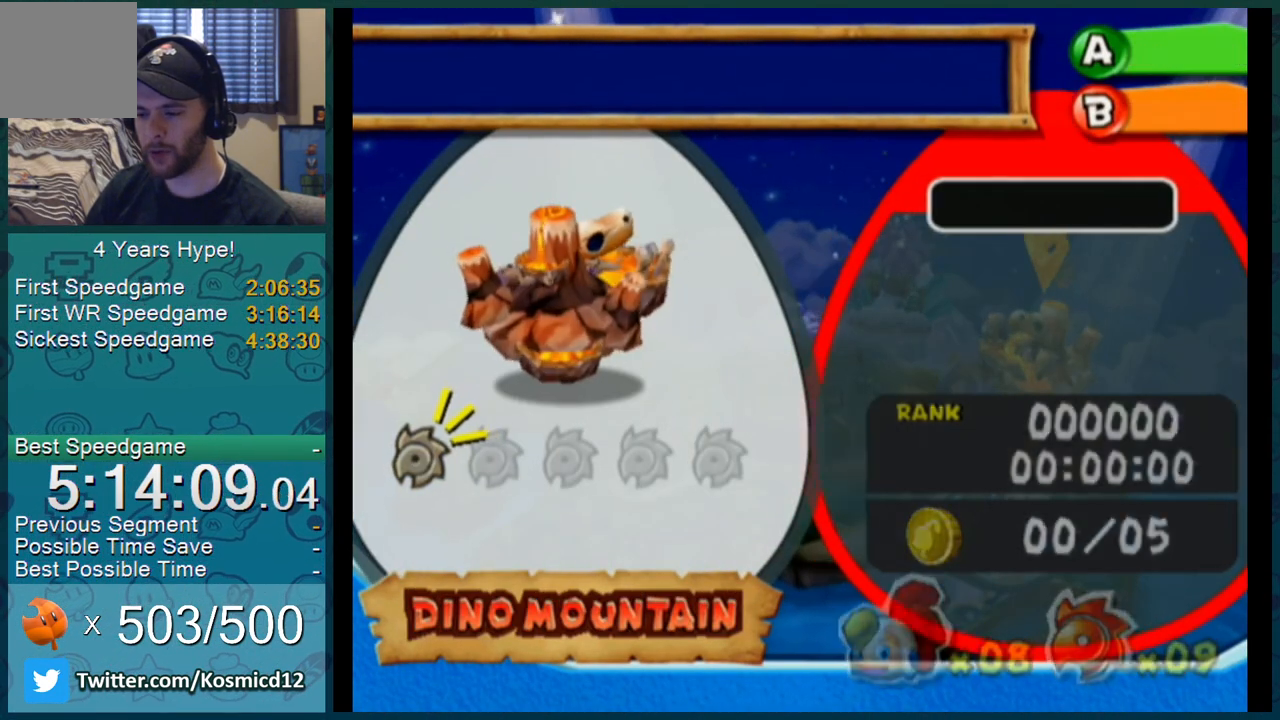
{"buttons": [], "left_stick": "center", "right_stick": "center", "events": [[34, "A", "down"], [67, "A", "up"], [100, "A", "down"], [167, "A", "up"]]}